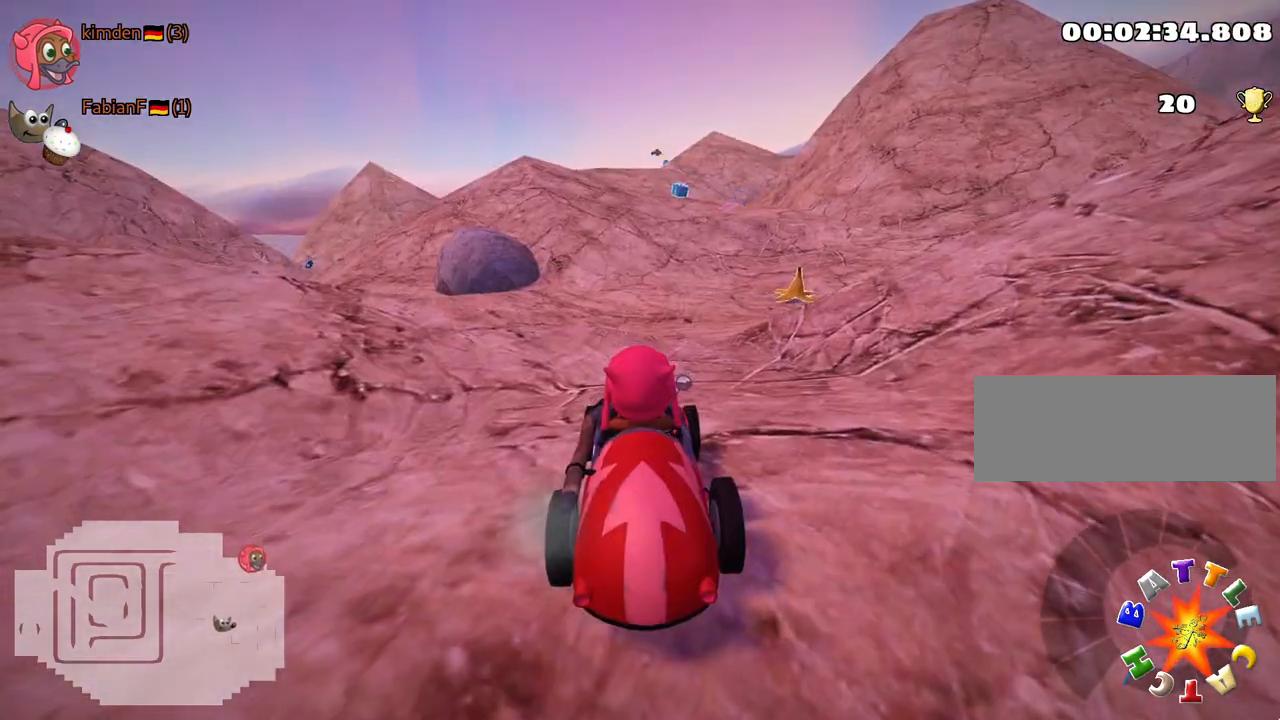
Gameplay with keyboard; each line is a JSON object with the keys held at the frame after it. "events" lists presses ("down") and releases ("up") of "down", "fire", "flag", "left", "look", "nitro", "right", "skid" and "up" between this image and that frame as [ms after this image, input, new state], when the widget could be followed in between. No other keys are recorded. Mouse input is not recorded. Key names are as the overlay labels them; some are game actions (e.g. jump) rather than physical keys.
{"keys": ["right", "skid", "up"], "events": [[33, "up", "down"], [50, "right", "down"], [267, "skid", "down"], [300, "nitro", "down"], [483, "nitro", "up"]]}
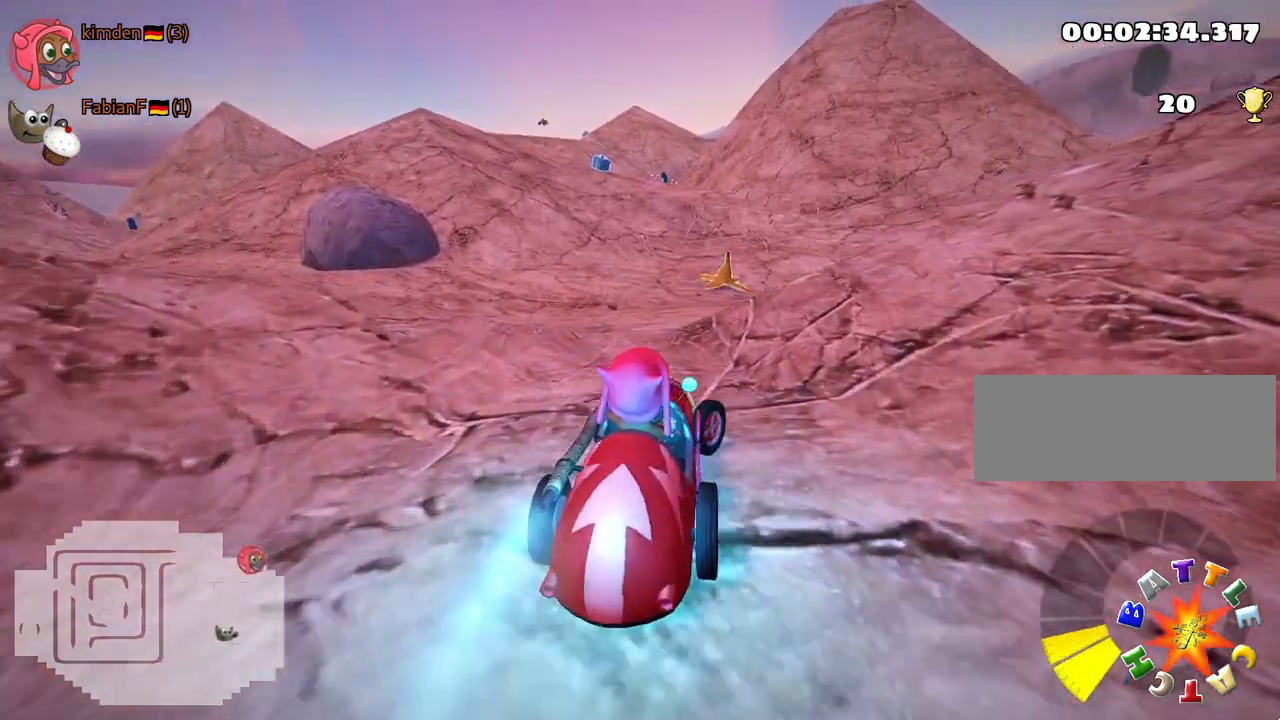
{"keys": ["up"], "events": [[17, "skid", "up"], [417, "right", "up"]]}
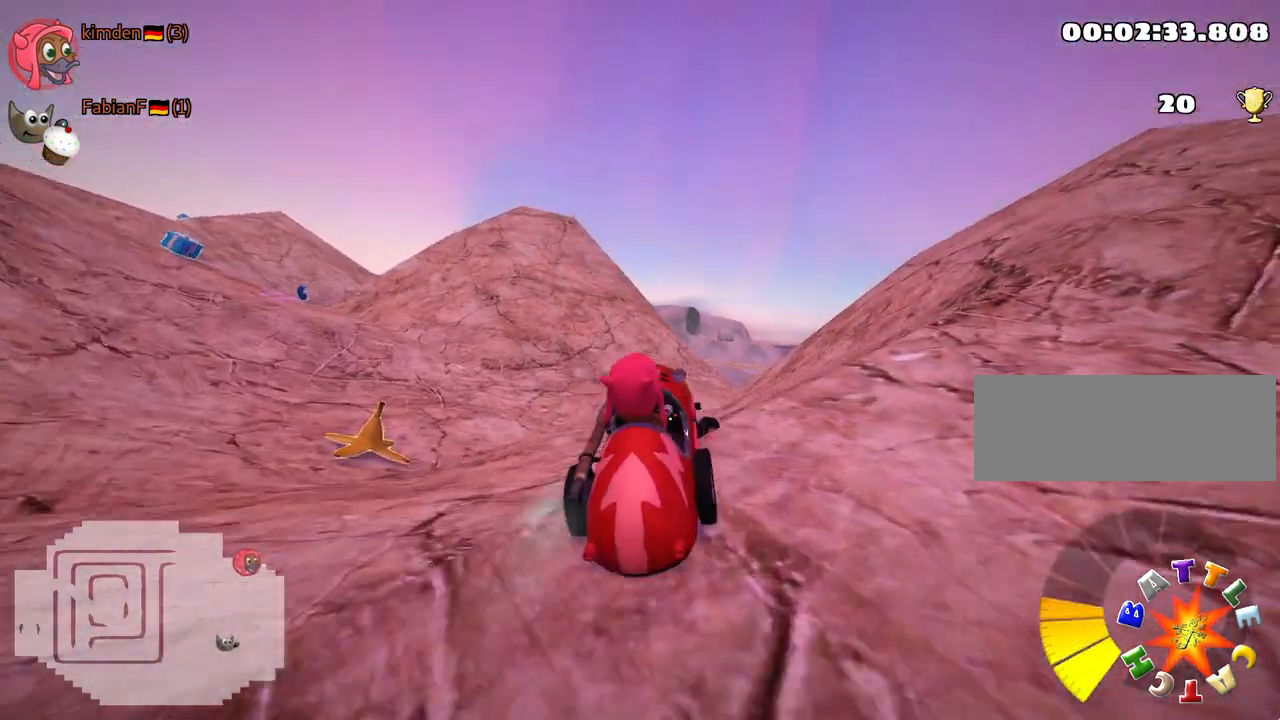
{"keys": ["up"], "events": []}
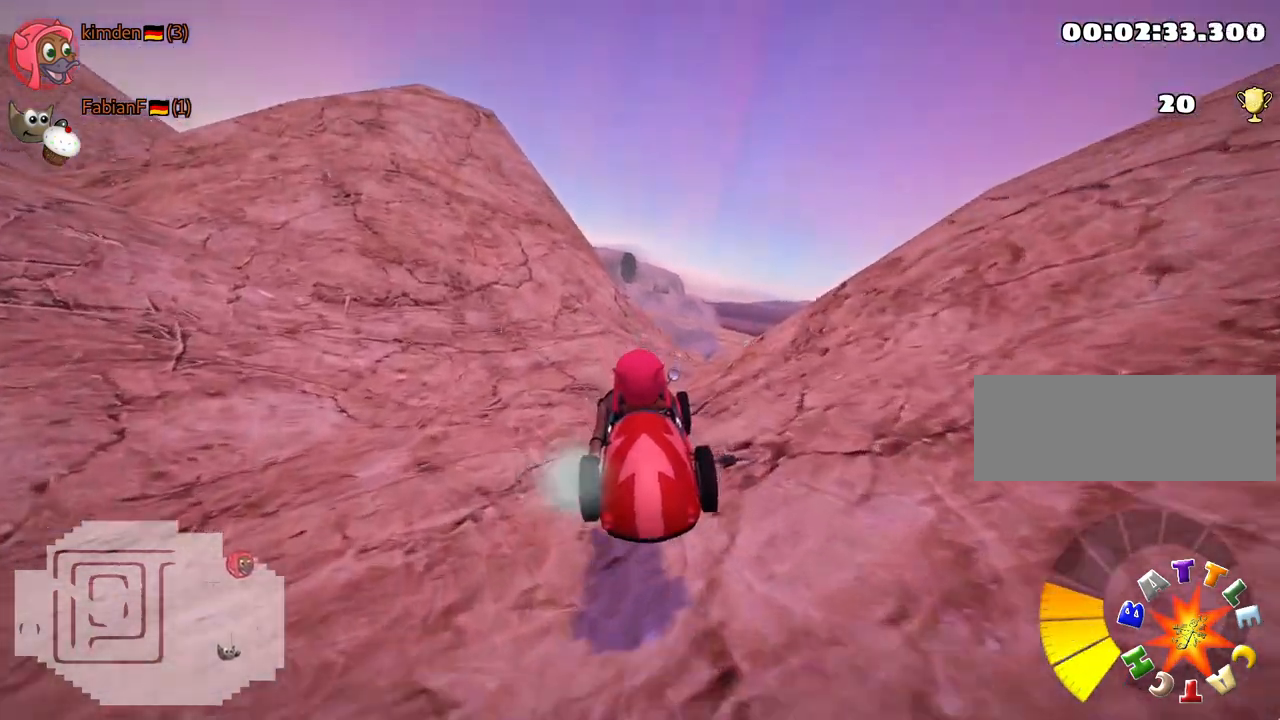
{"keys": ["right", "skid", "up"], "events": [[50, "nitro", "down"], [250, "skid", "down"], [267, "right", "down"], [283, "nitro", "up"]]}
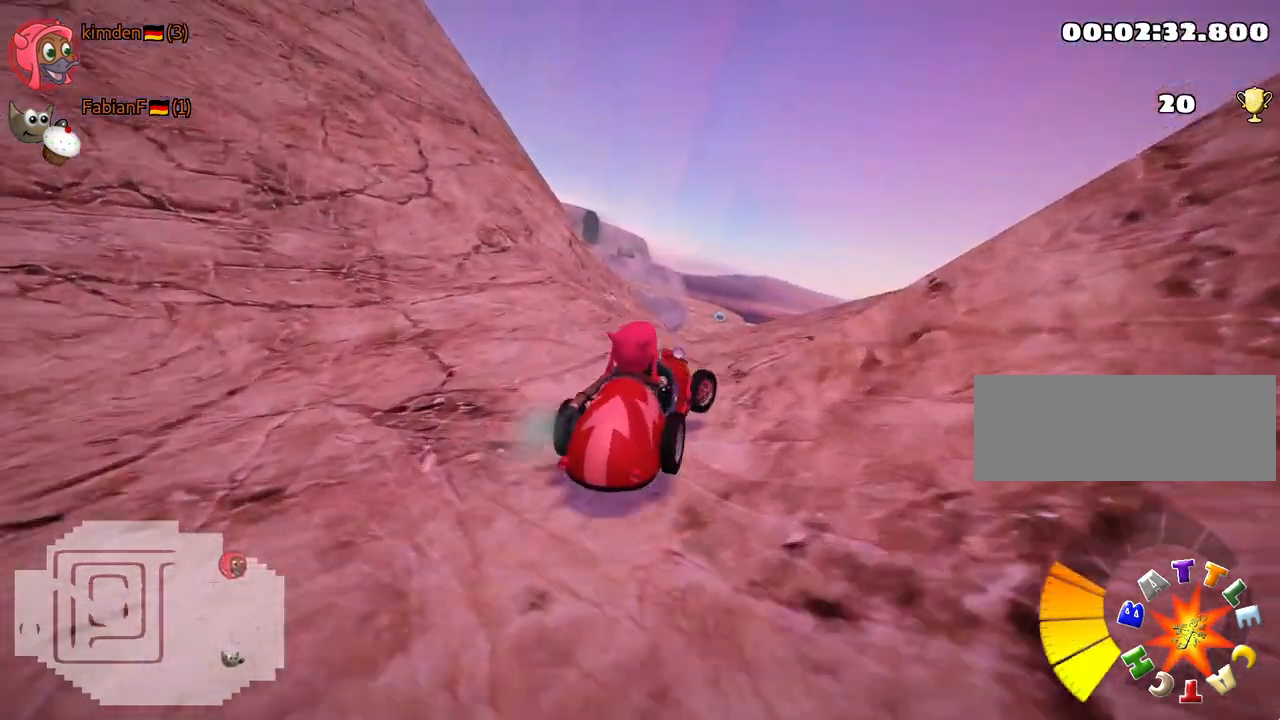
{"keys": ["left", "up"], "events": [[133, "right", "up"], [167, "left", "down"], [400, "skid", "up"]]}
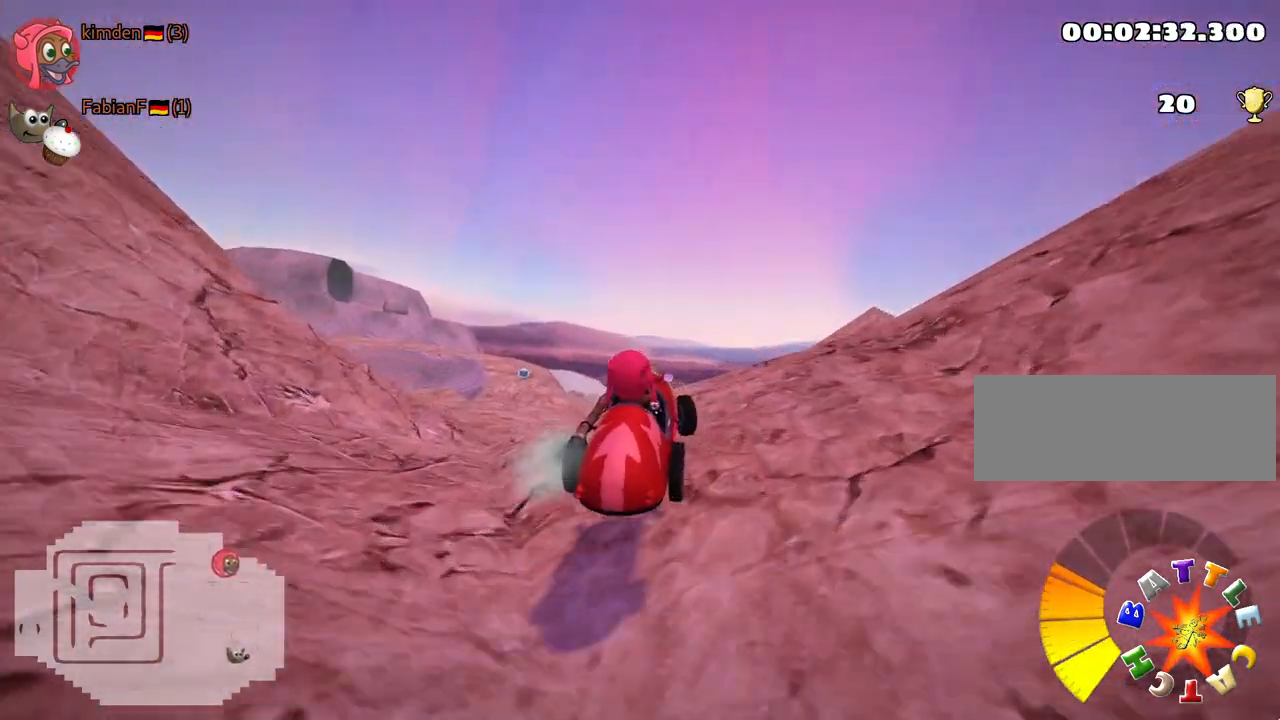
{"keys": ["left", "skid", "up"], "events": [[200, "left", "up"], [383, "skid", "down"], [400, "left", "down"]]}
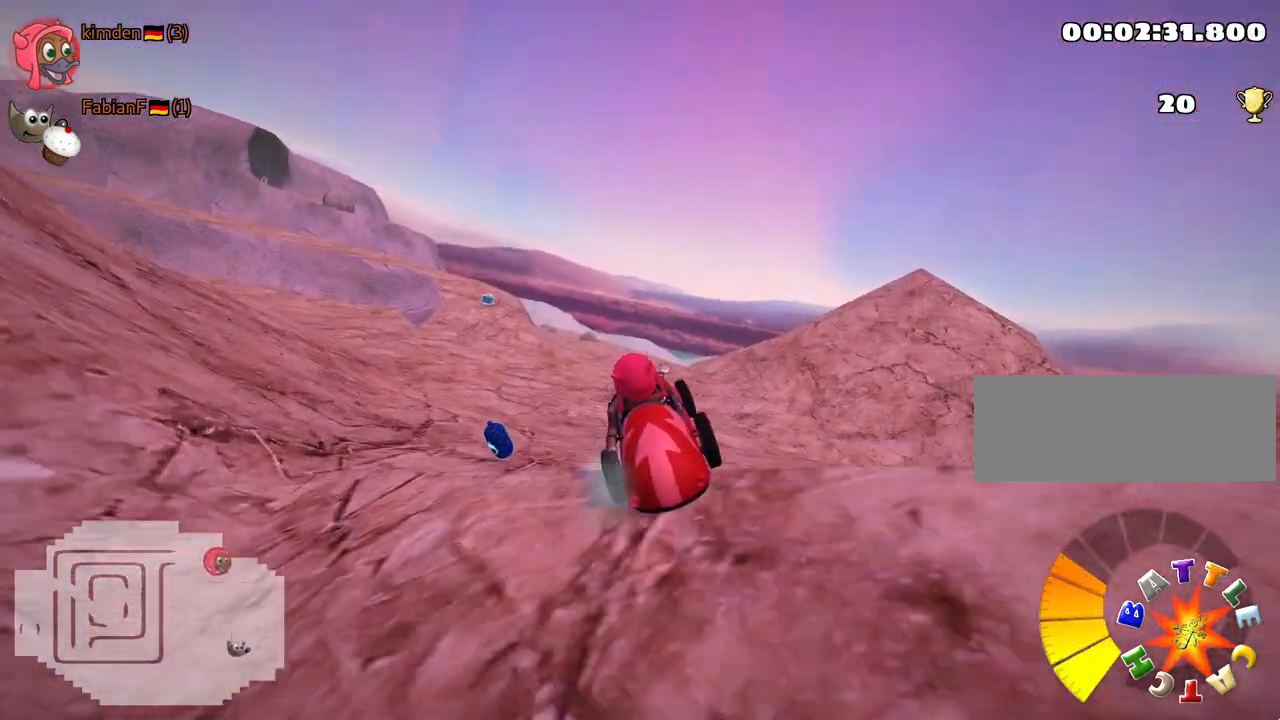
{"keys": ["left", "right", "skid", "up"], "events": [[83, "nitro", "down"], [150, "left", "up"], [167, "right", "down"], [233, "nitro", "up"], [483, "left", "down"]]}
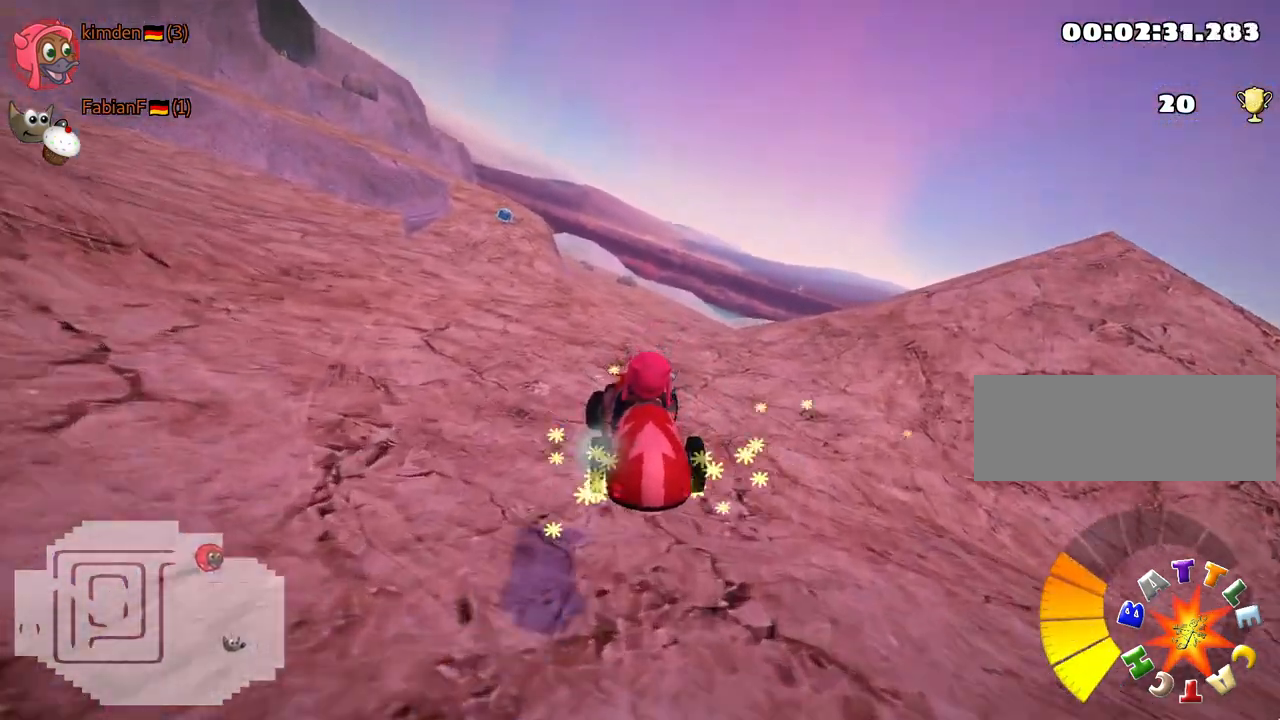
{"keys": ["left", "skid", "up"], "events": [[17, "right", "up"]]}
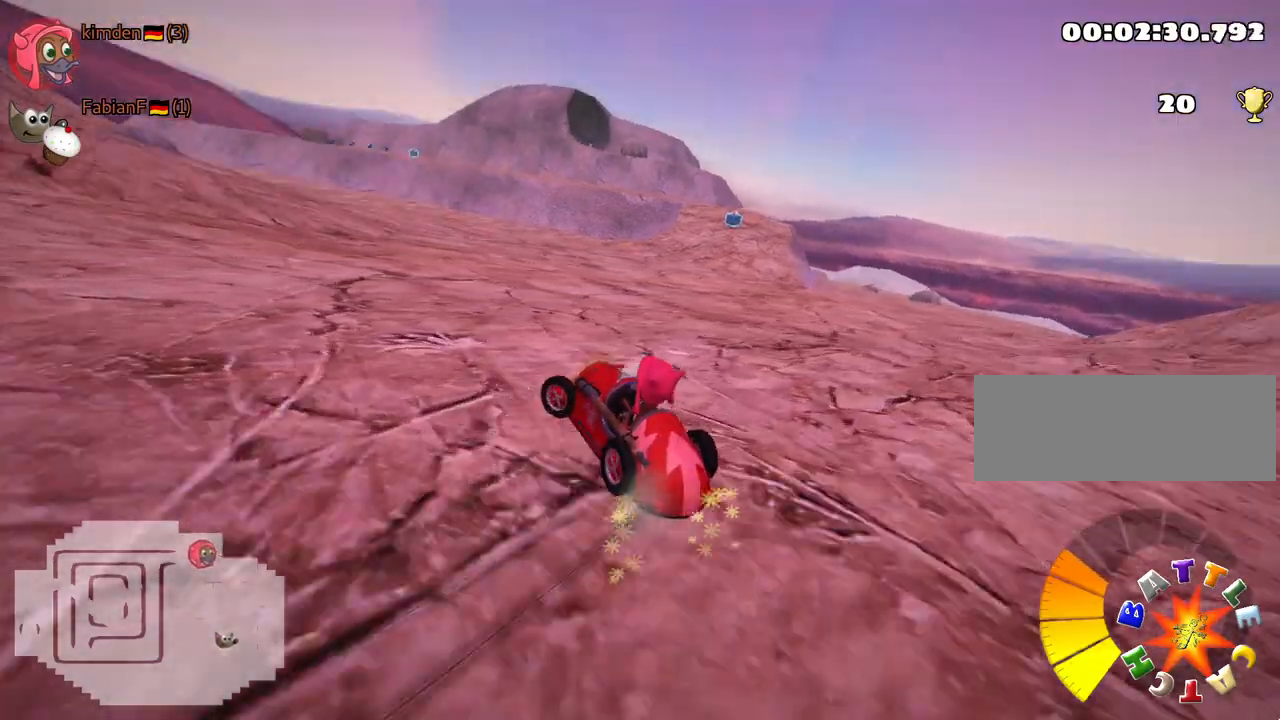
{"keys": ["right", "up"], "events": [[33, "left", "up"], [50, "right", "down"], [400, "skid", "up"]]}
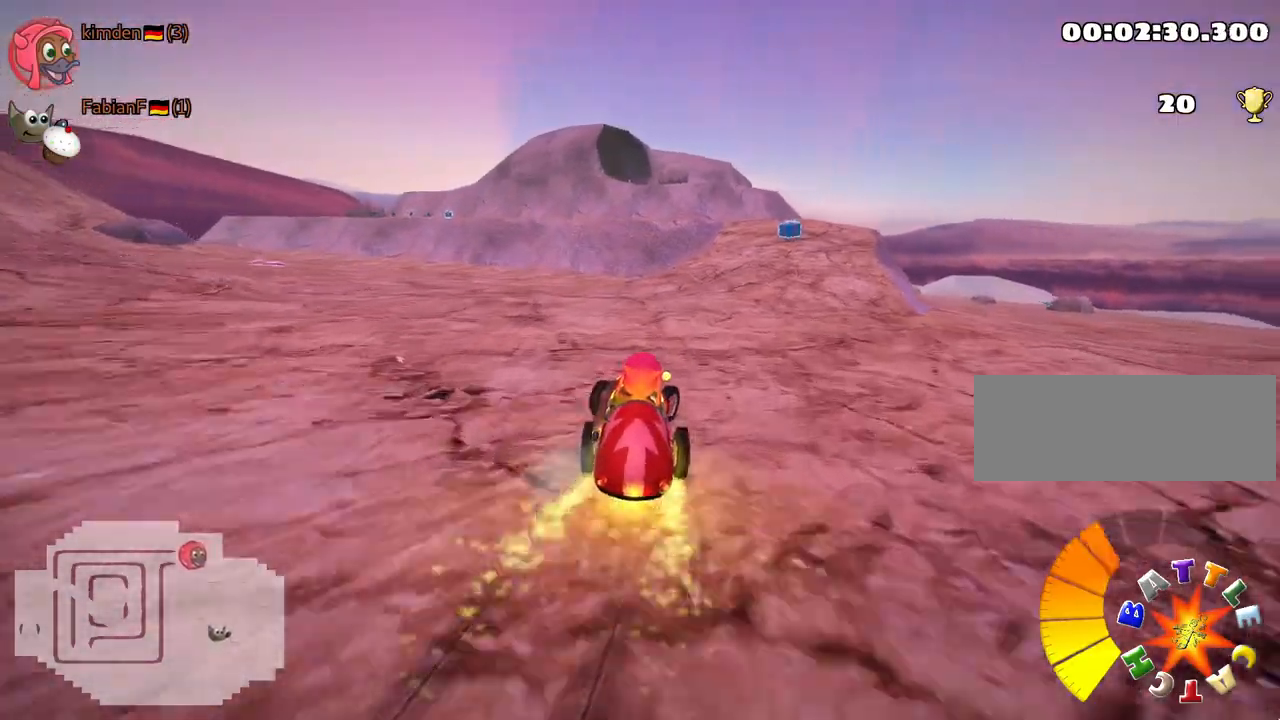
{"keys": ["look", "up"], "events": [[83, "right", "up"], [250, "nitro", "down"], [350, "nitro", "up"], [483, "look", "down"]]}
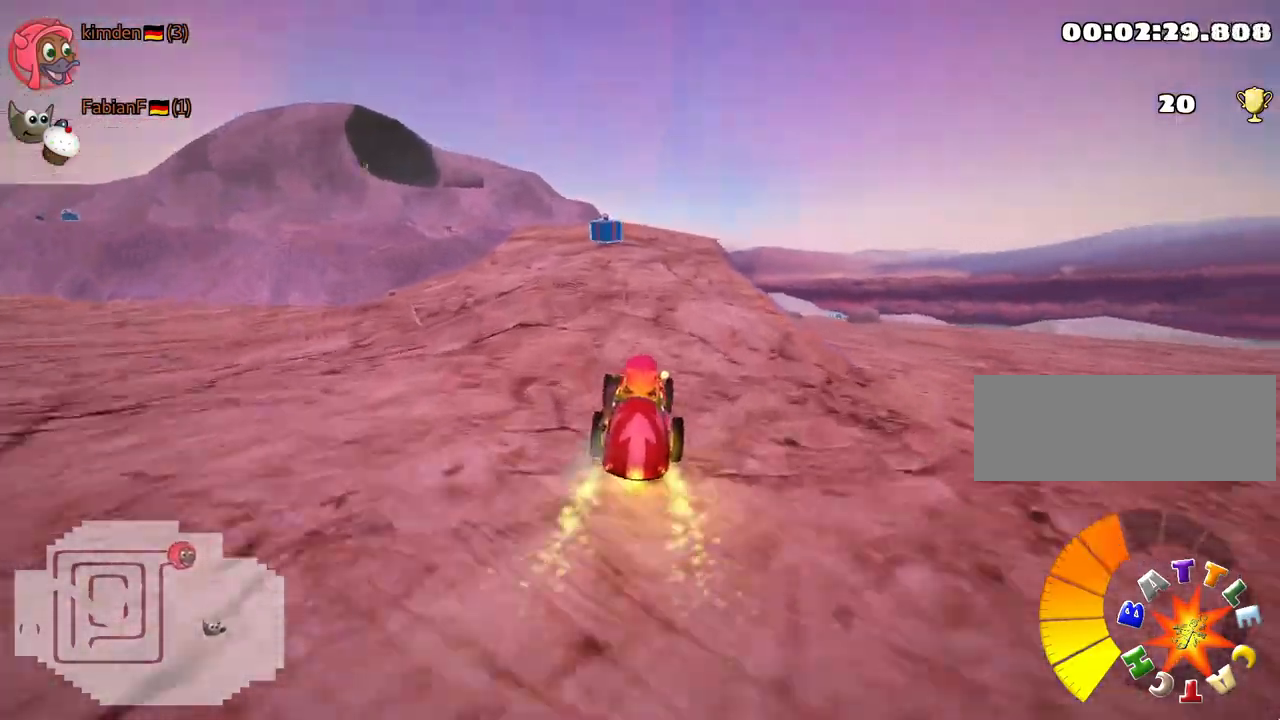
{"keys": ["right", "up"], "events": [[17, "left", "down"], [150, "left", "up"], [417, "right", "down"], [467, "look", "up"]]}
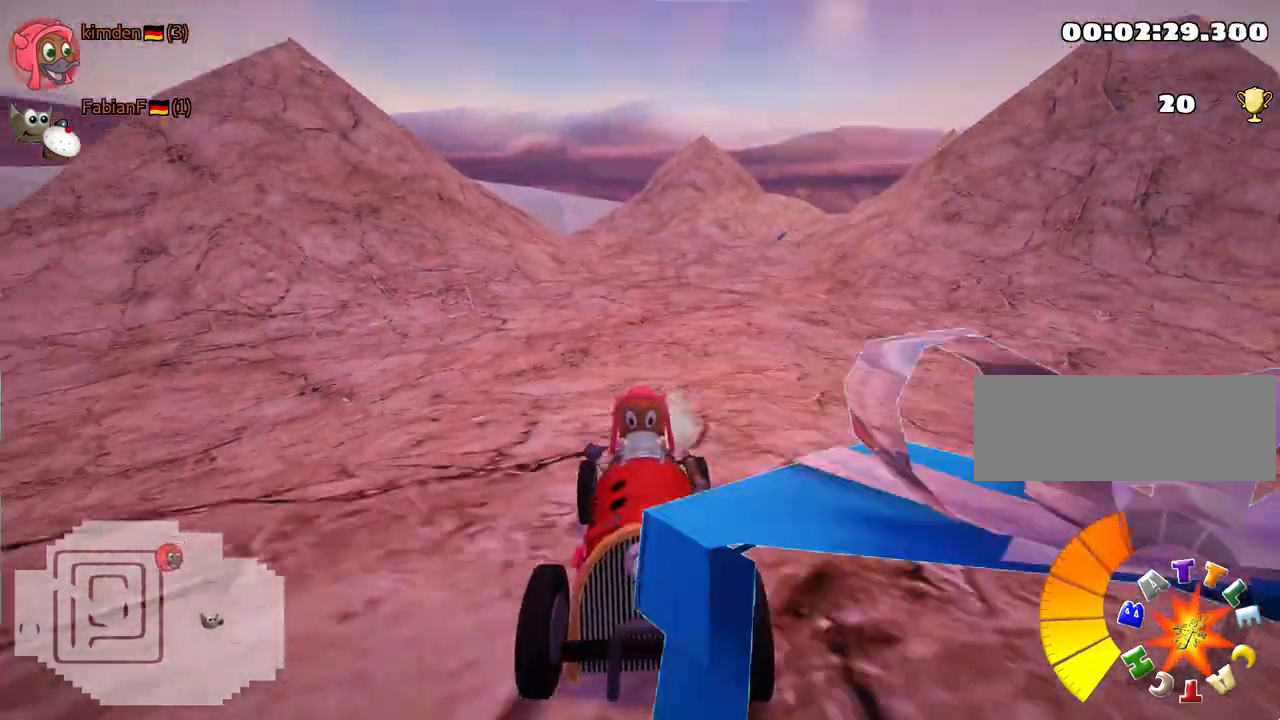
{"keys": [], "events": [[117, "right", "up"], [400, "right", "down"], [417, "up", "up"], [483, "right", "up"]]}
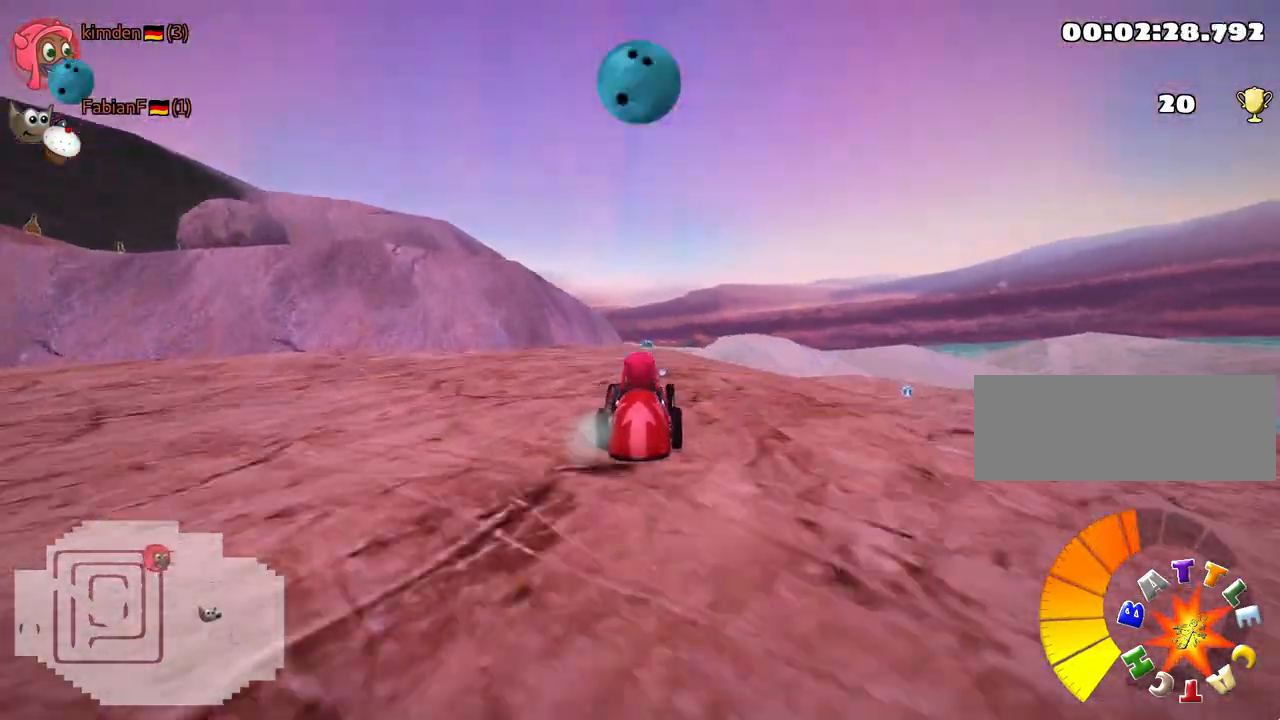
{"keys": ["up"], "events": [[300, "up", "down"]]}
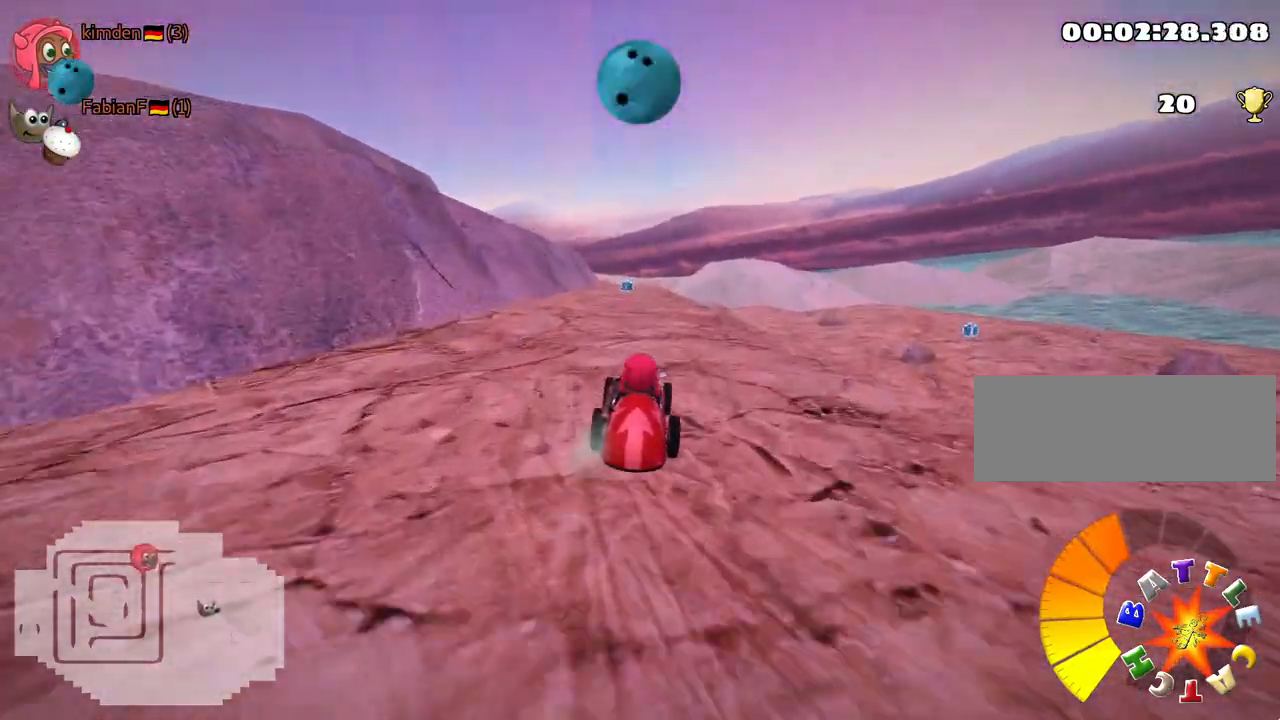
{"keys": ["look", "up"], "events": [[100, "left", "down"], [183, "left", "up"], [250, "look", "down"]]}
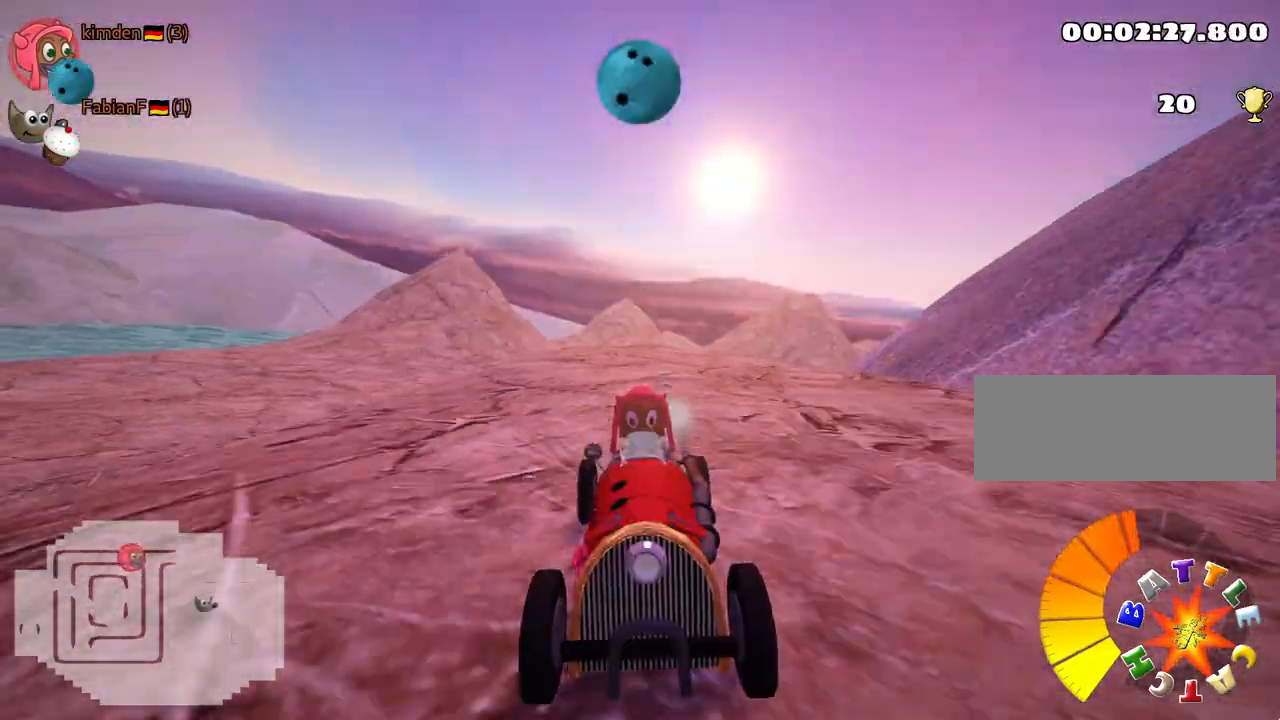
{"keys": ["fire", "look", "up"], "events": [[450, "fire", "down"]]}
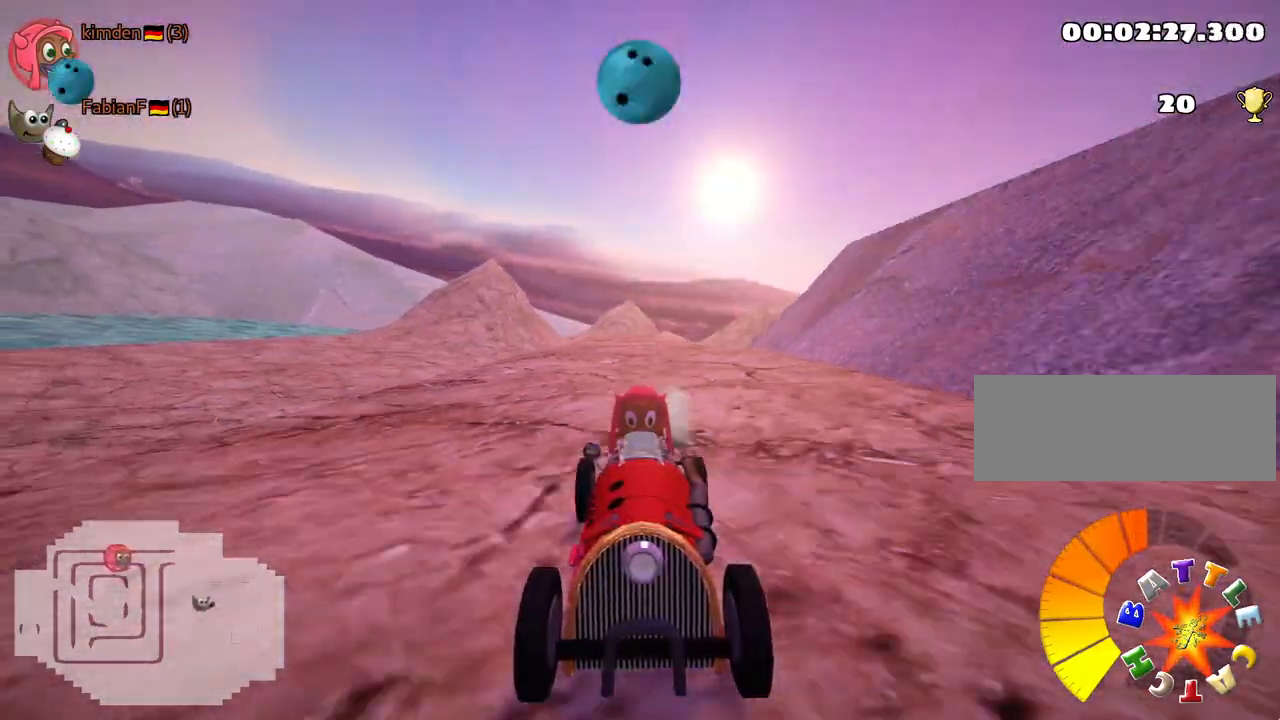
{"keys": [], "events": [[17, "up", "up"], [33, "look", "up"], [67, "fire", "up"]]}
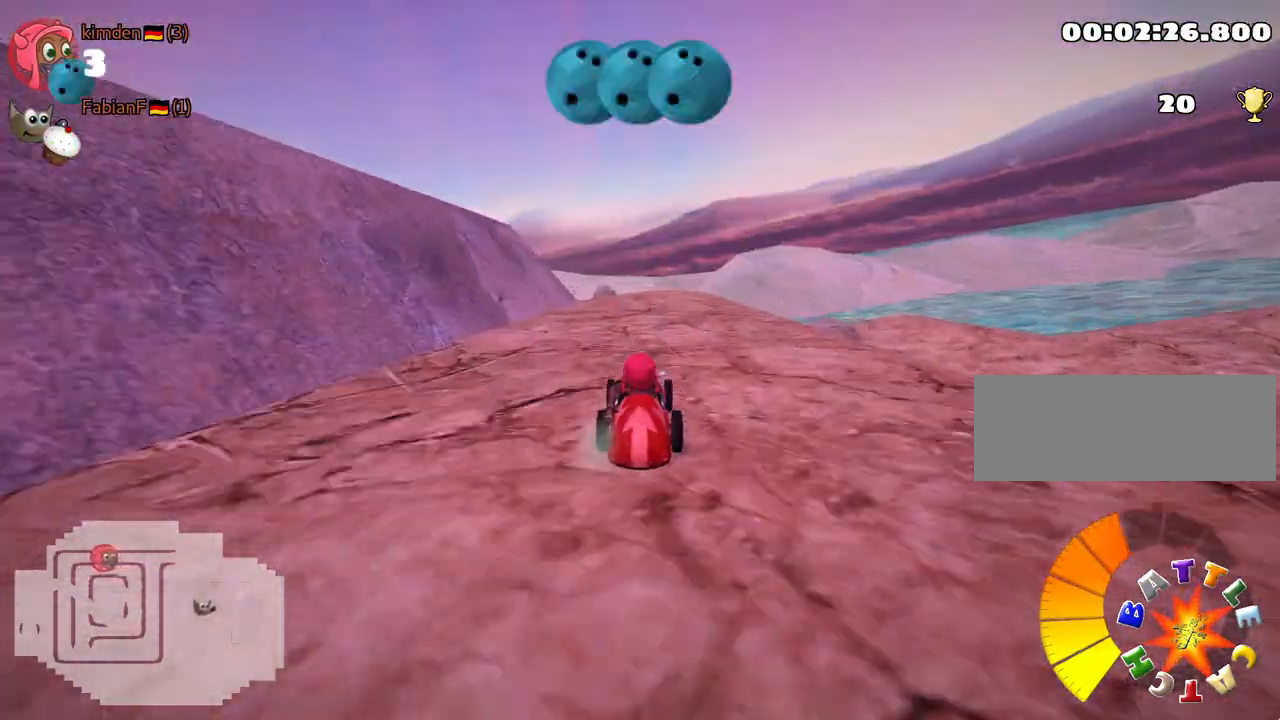
{"keys": ["skid", "up"], "events": [[33, "right", "down"], [167, "right", "up"], [267, "up", "down"], [283, "skid", "down"], [333, "left", "down"], [500, "left", "up"]]}
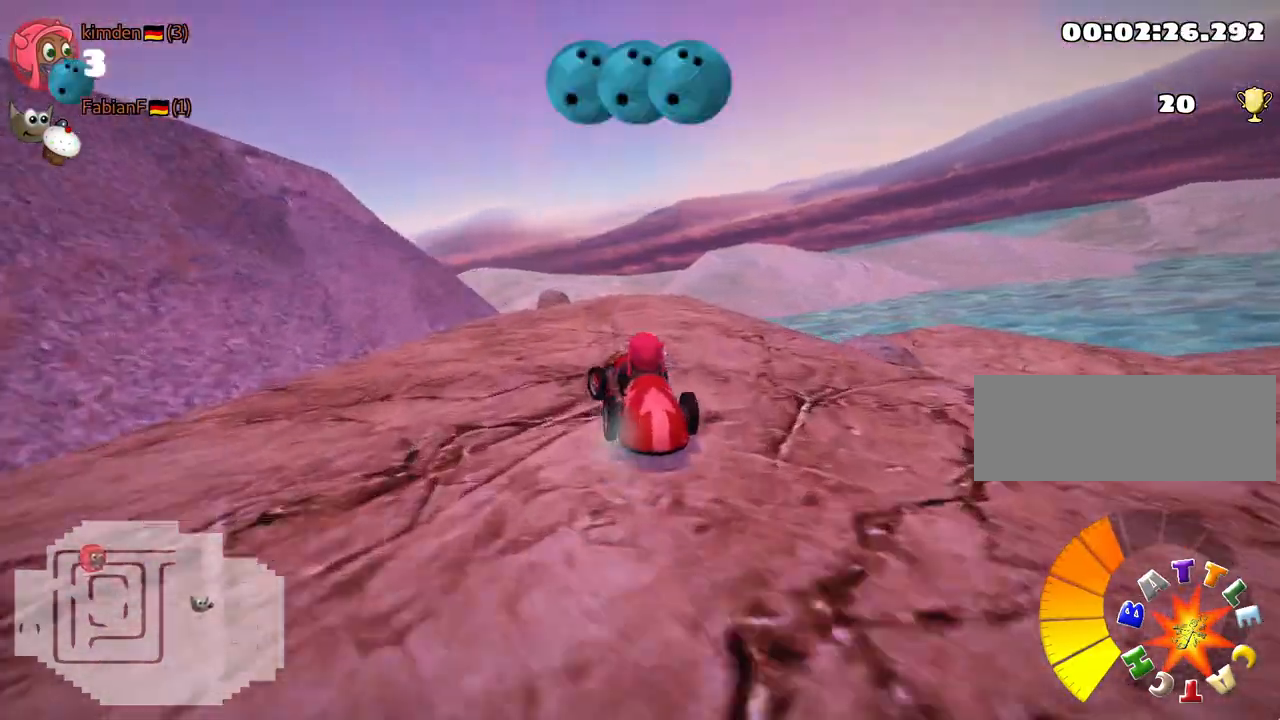
{"keys": ["right", "skid"], "events": [[17, "right", "down"], [500, "up", "up"]]}
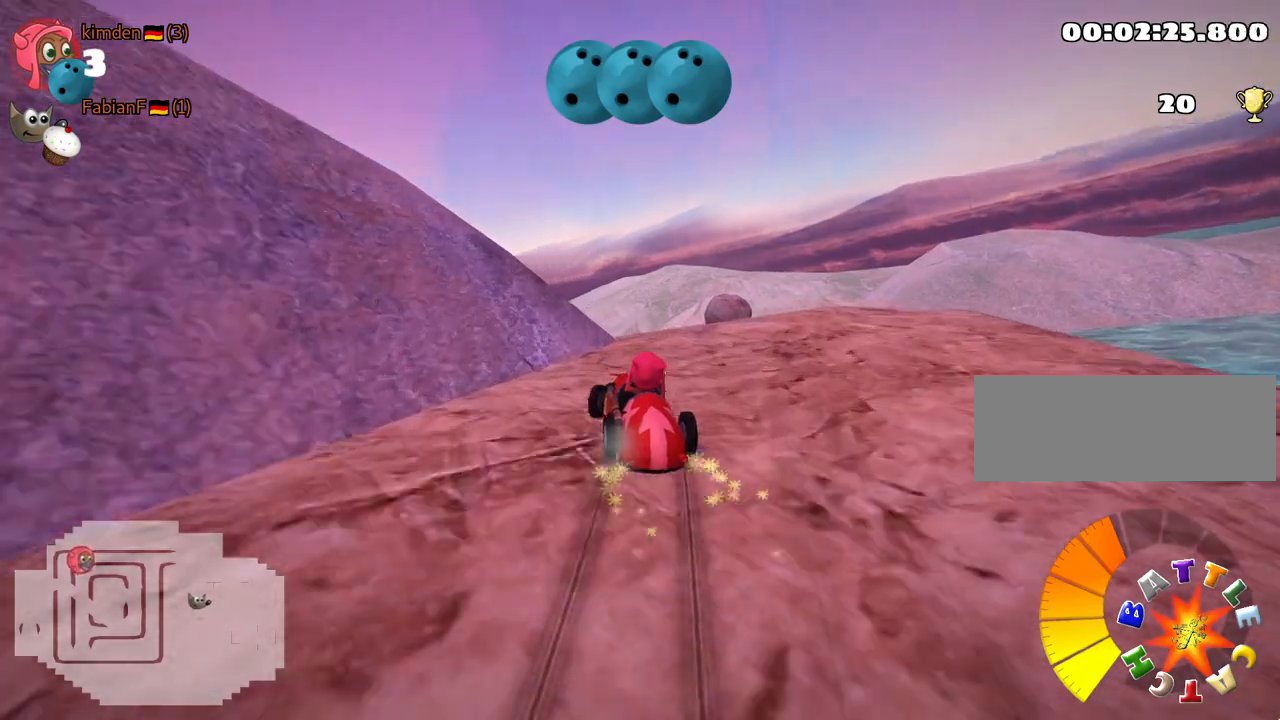
{"keys": ["left"], "events": [[17, "skid", "up"], [83, "right", "up"], [100, "left", "down"]]}
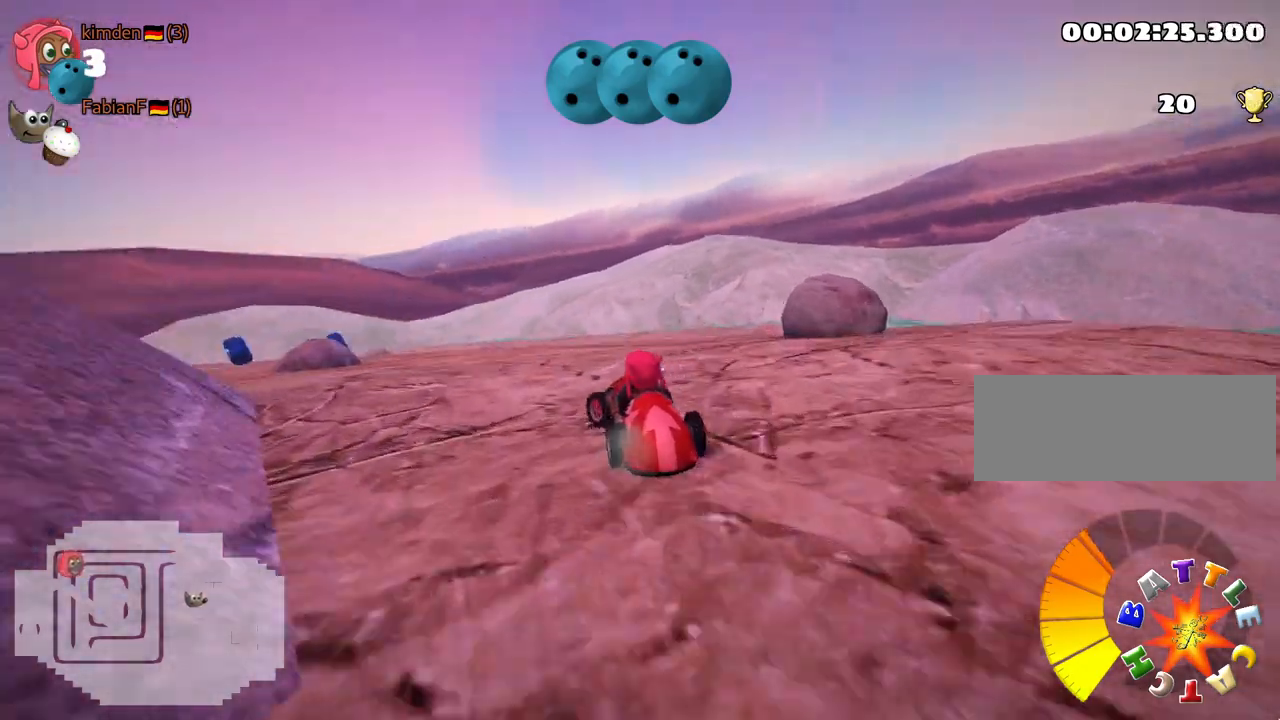
{"keys": ["right", "up"], "events": [[33, "up", "down"], [350, "left", "up"], [417, "right", "down"]]}
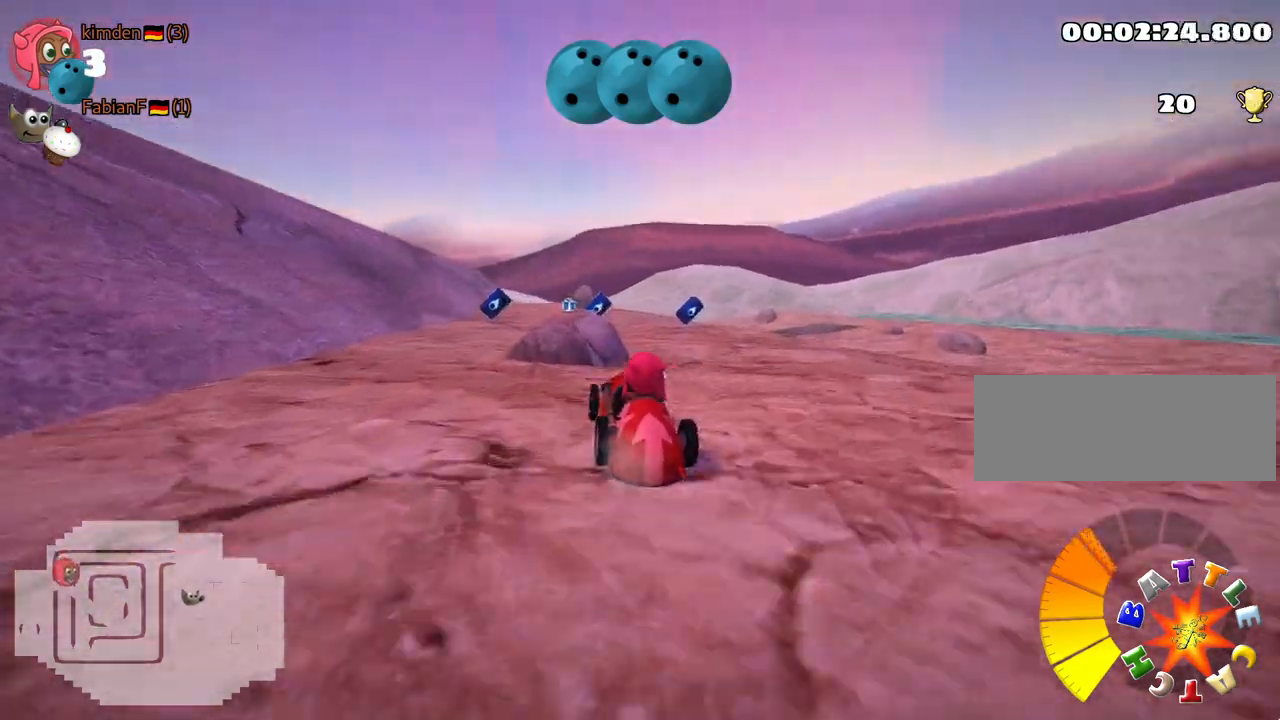
{"keys": ["left", "skid"], "events": [[83, "up", "up"], [233, "right", "up"], [283, "left", "down"], [417, "left", "up"], [433, "left", "down"], [467, "skid", "down"]]}
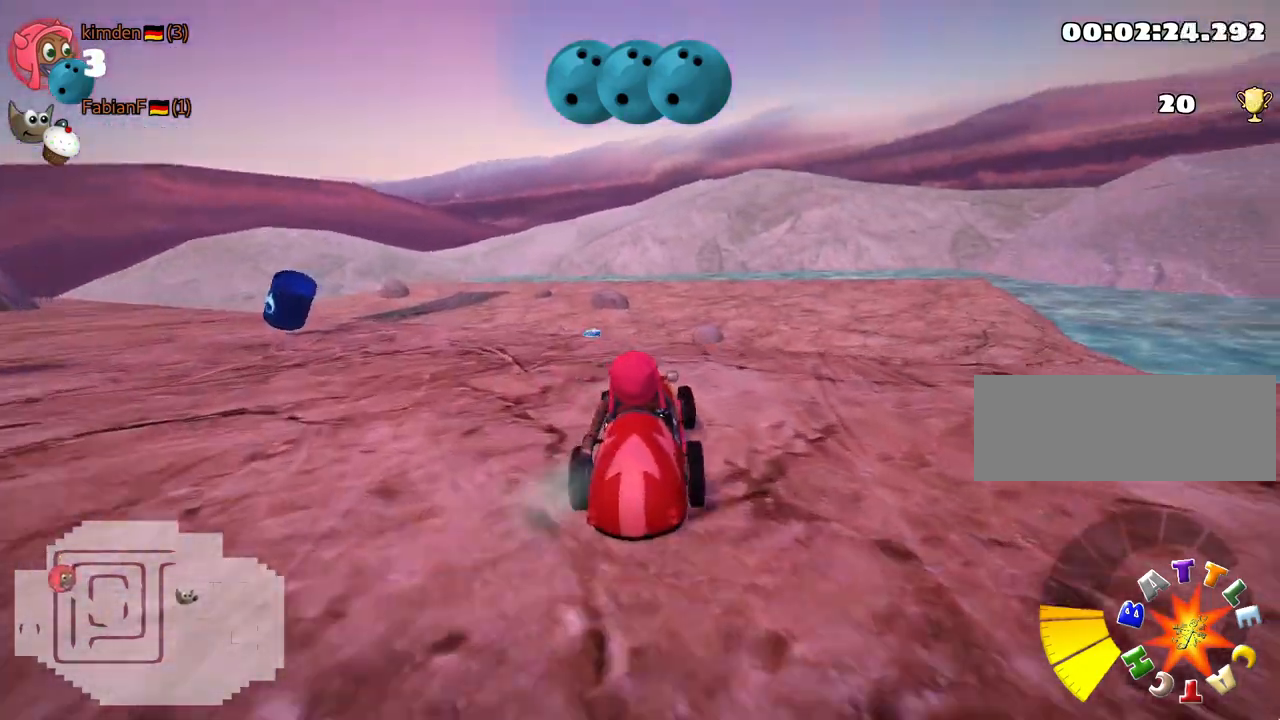
{"keys": ["left", "up"], "events": [[33, "down", "down"], [150, "skid", "up"], [400, "down", "up"], [433, "up", "down"]]}
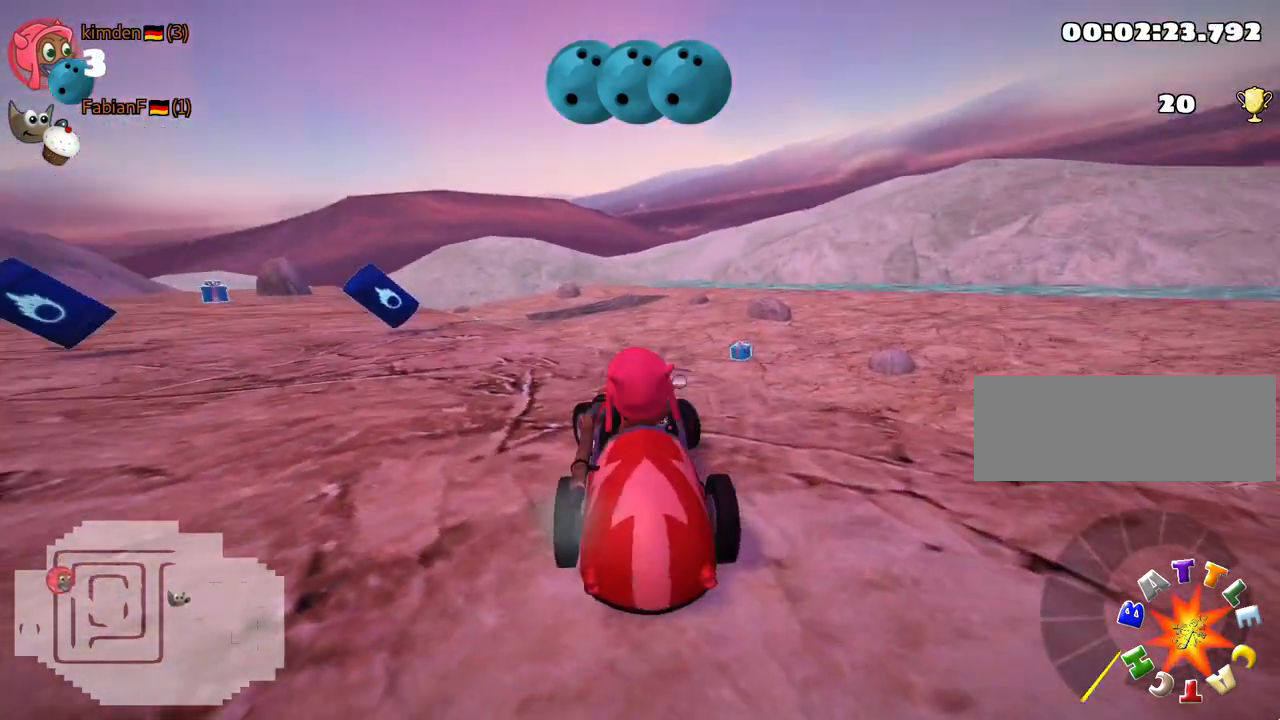
{"keys": ["left", "skid", "up"], "events": [[217, "left", "up"], [317, "left", "down"], [450, "skid", "down"]]}
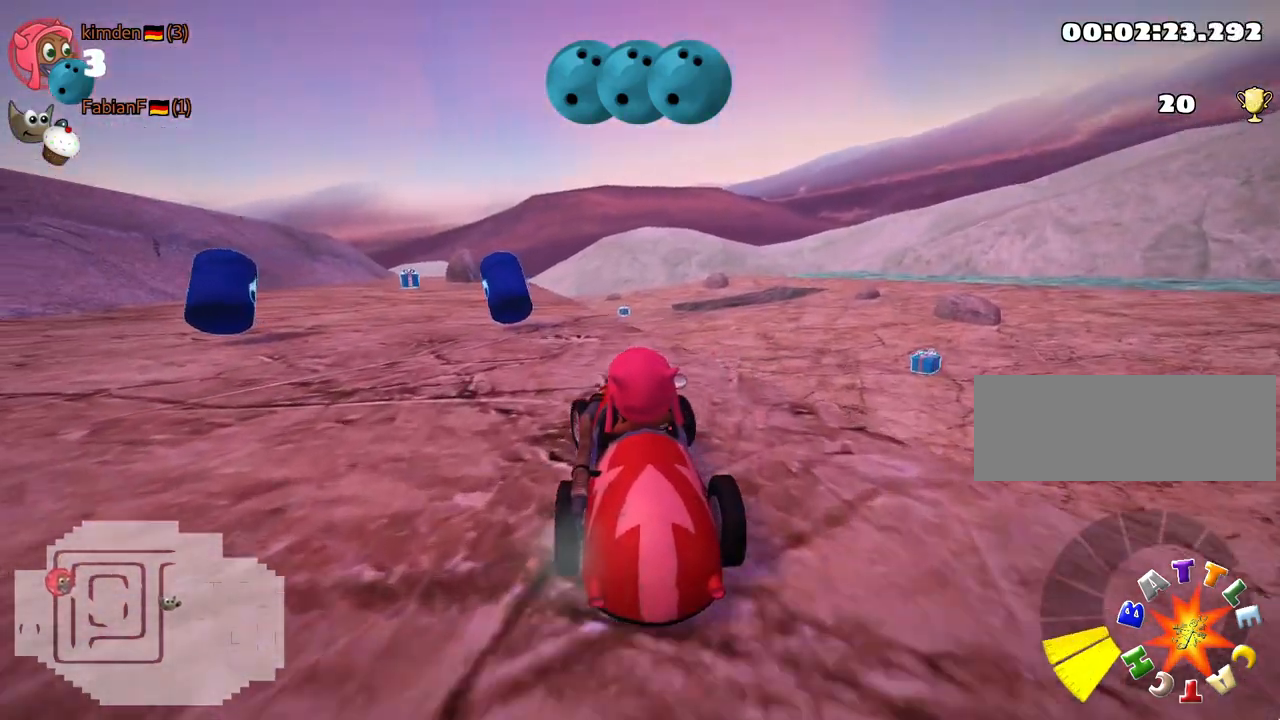
{"keys": ["left"], "events": [[83, "left", "up"], [100, "right", "down"], [250, "left", "down"], [317, "up", "up"], [350, "right", "up"], [500, "skid", "up"]]}
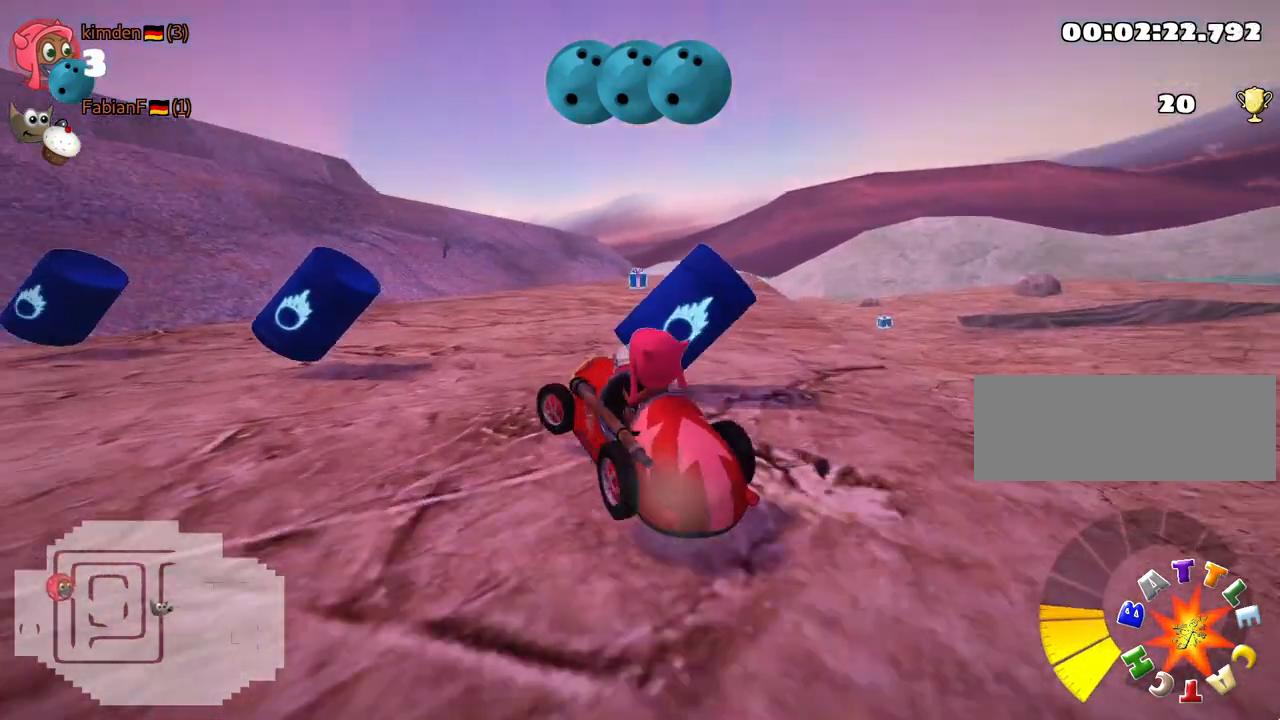
{"keys": ["down"], "events": [[83, "down", "down"], [283, "left", "up"]]}
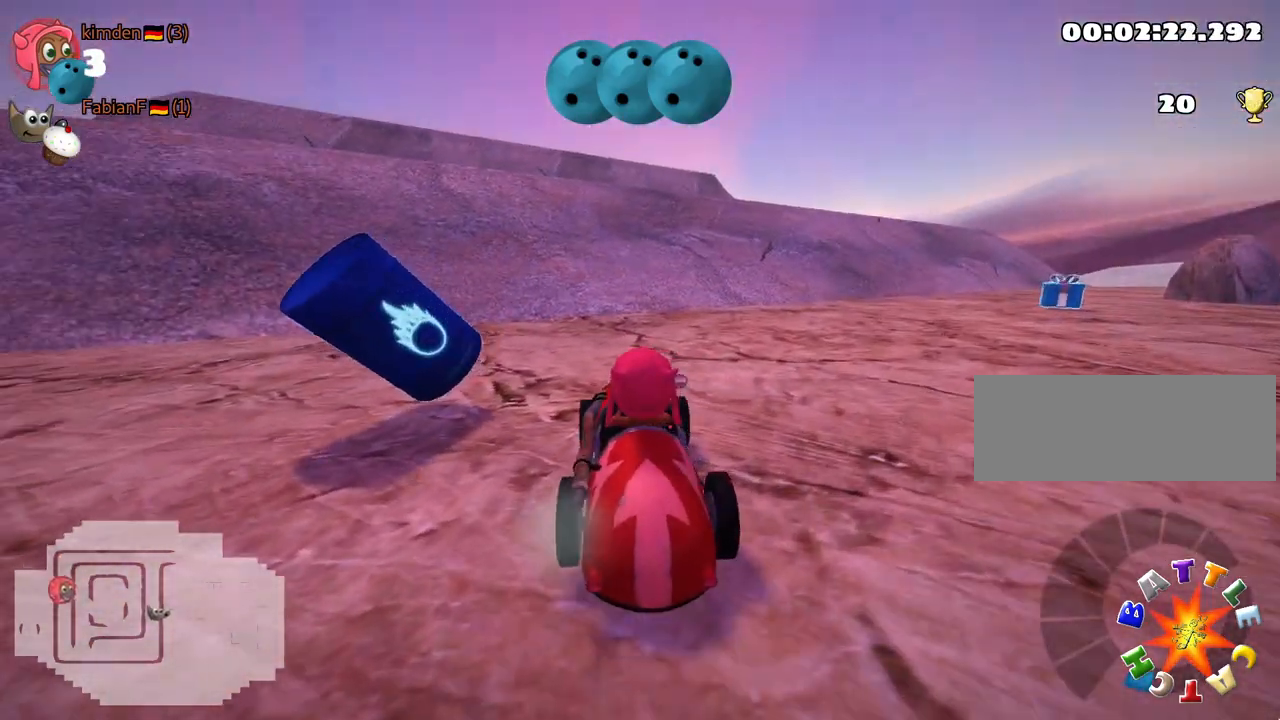
{"keys": ["up"], "events": [[83, "right", "down"], [233, "right", "up"], [250, "down", "up"], [300, "up", "down"]]}
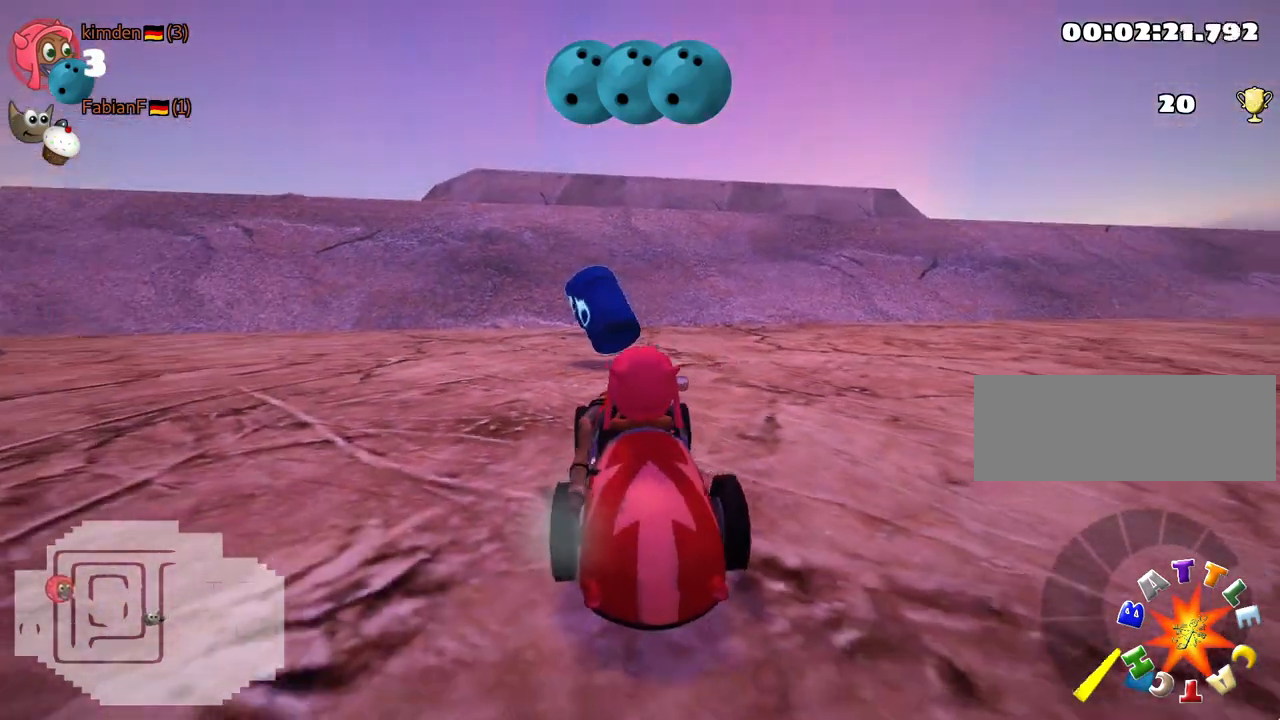
{"keys": ["left", "up"], "events": [[433, "left", "down"]]}
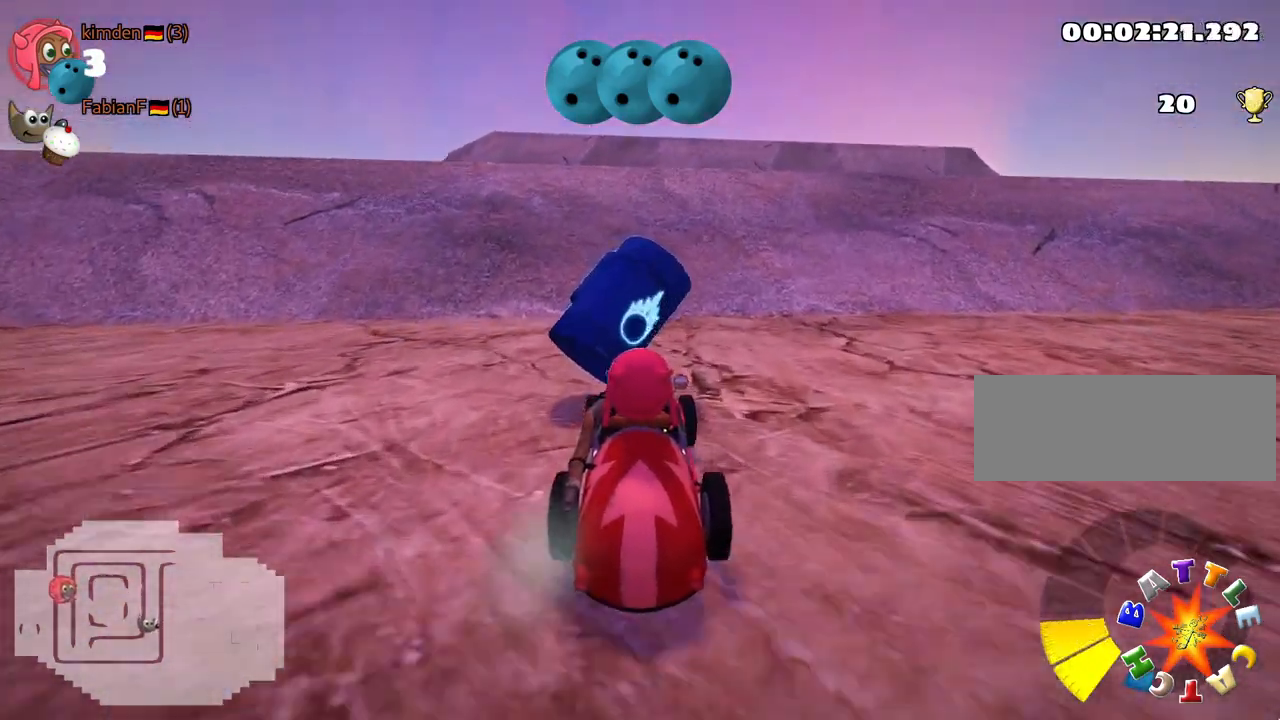
{"keys": ["down"], "events": [[83, "left", "up"], [117, "up", "up"], [400, "down", "down"]]}
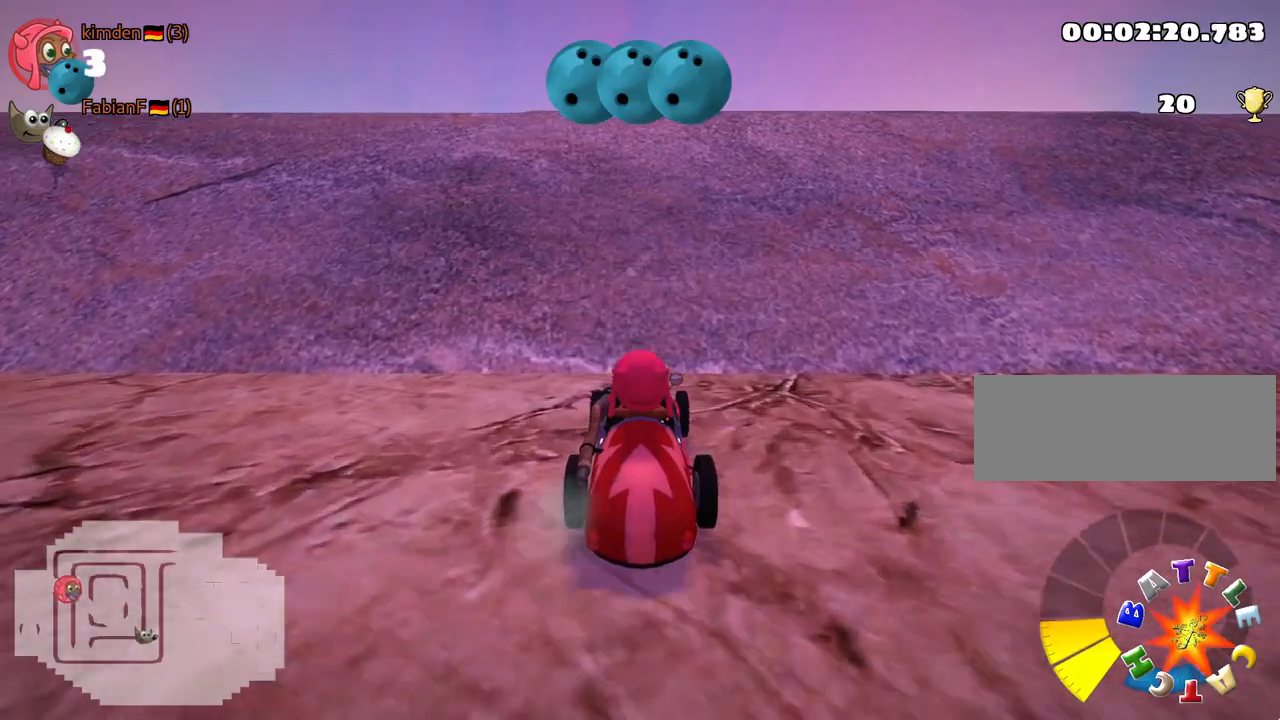
{"keys": ["down"], "events": []}